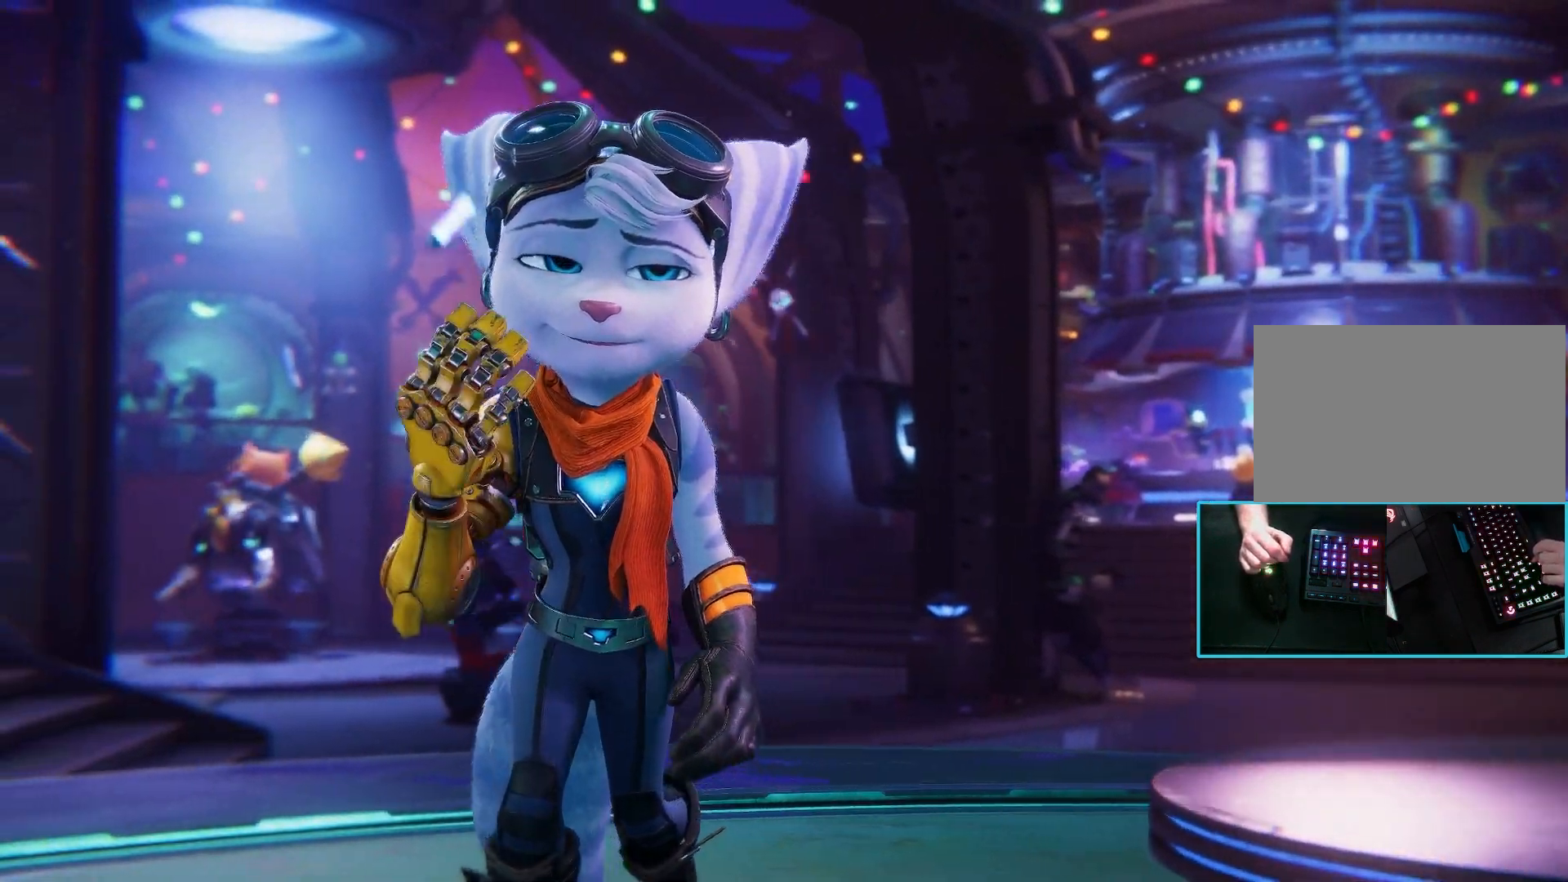
Gameplay with keyboard and mouse; each line is a JSON object with the keys and mouse buttons held at the frame after it. "events" lists presses ("down") and releases ("up") of "1", "2", "3", "4", "5", "a", "alt", "b", "c", "ctrl", "d", "e", "f", "g", "q", "r", "s", "shift", "space", "t", "tab", "tilde", "v", "w", "x", "z", "mouse_left", "mouse_wheel", "mouse_right", "mouse_mb4" and "mouse_mb5" between this image and that frame as [ms after this image, input, new state], when the widget could be followed in between. "mouse_left", "mouse_wheel", "mouse_right", "mouse_mb4", "mouse_mb5" = the "left", "wheel", "right", "mb4", "mb5" buttons of the "mouse" list. No other keys are recorded. "wheel" means that the mouse wheel is clicked or scrolled. Mouse movement is not recorded.
{"keys": [], "mouse": [], "events": [[33, "w", "down"], [267, "w", "up"]]}
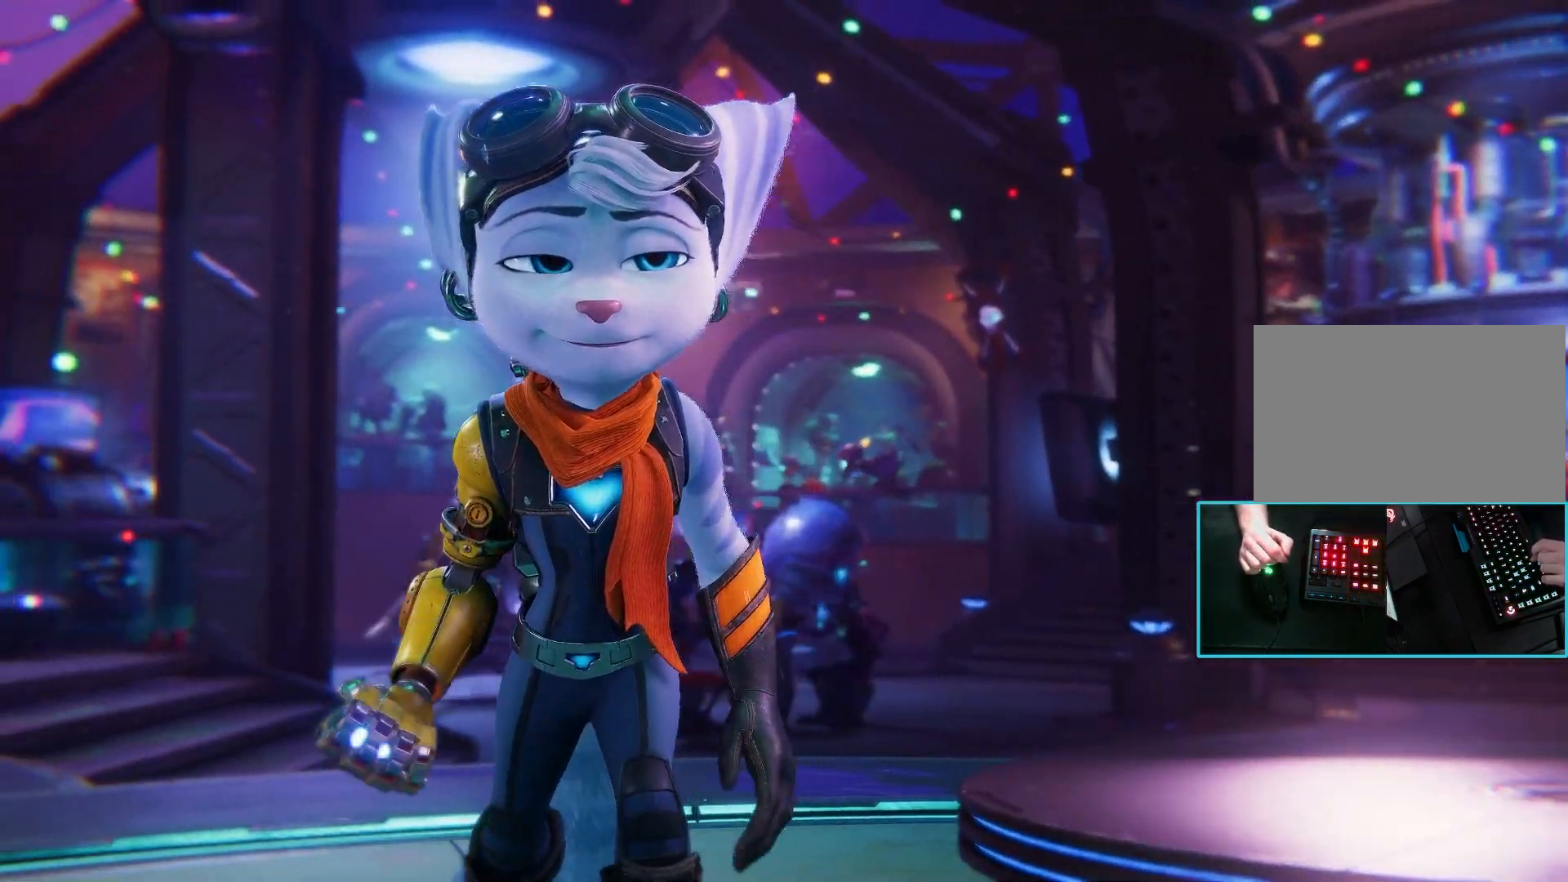
{"keys": [], "mouse": [], "events": []}
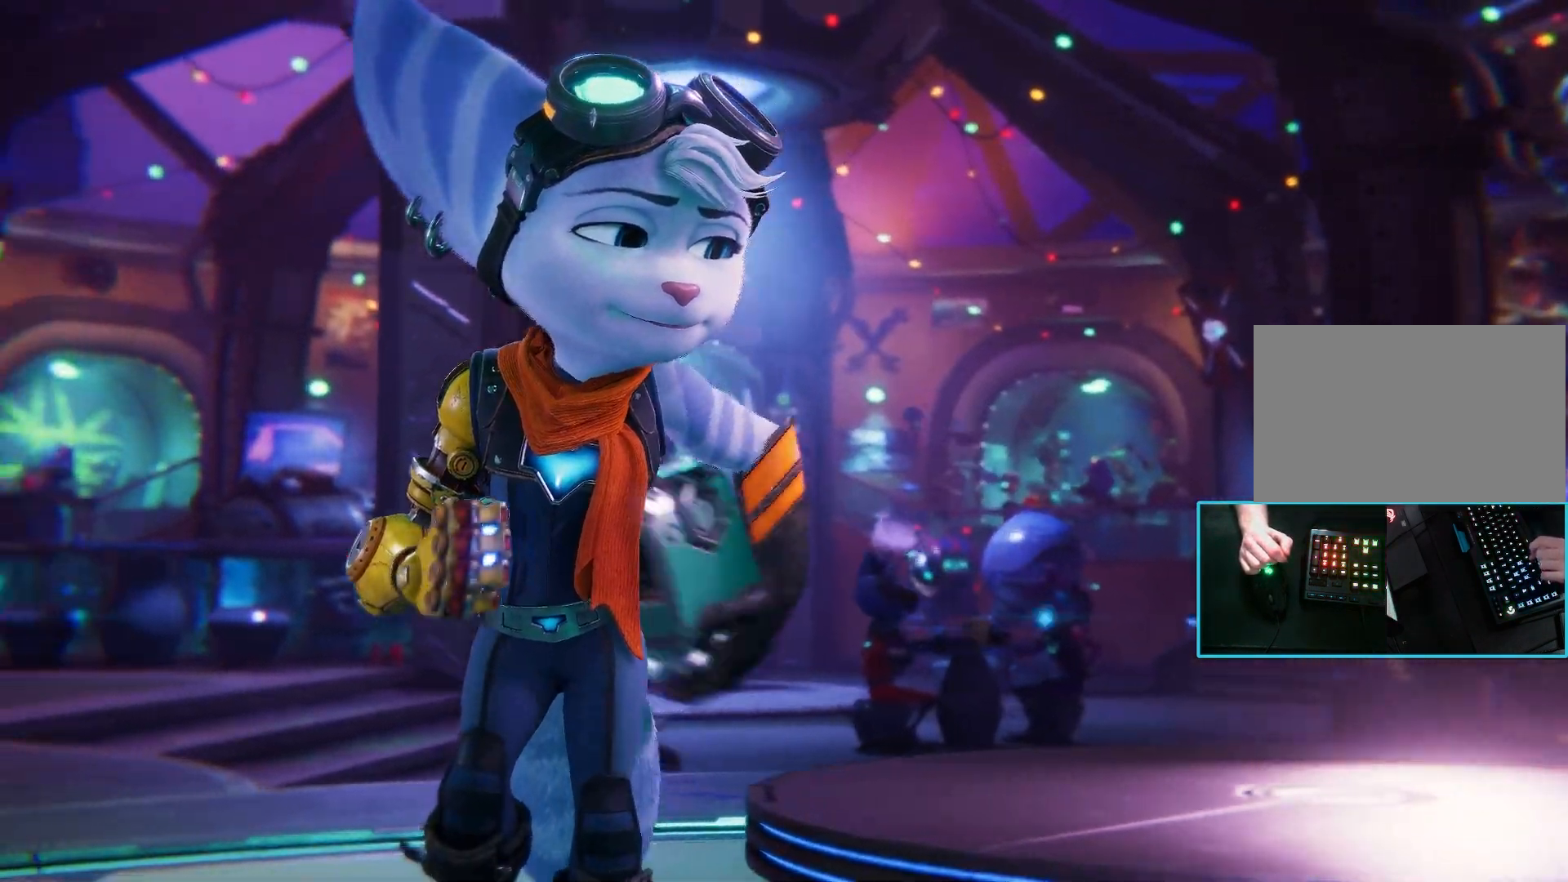
{"keys": [], "mouse": [], "events": []}
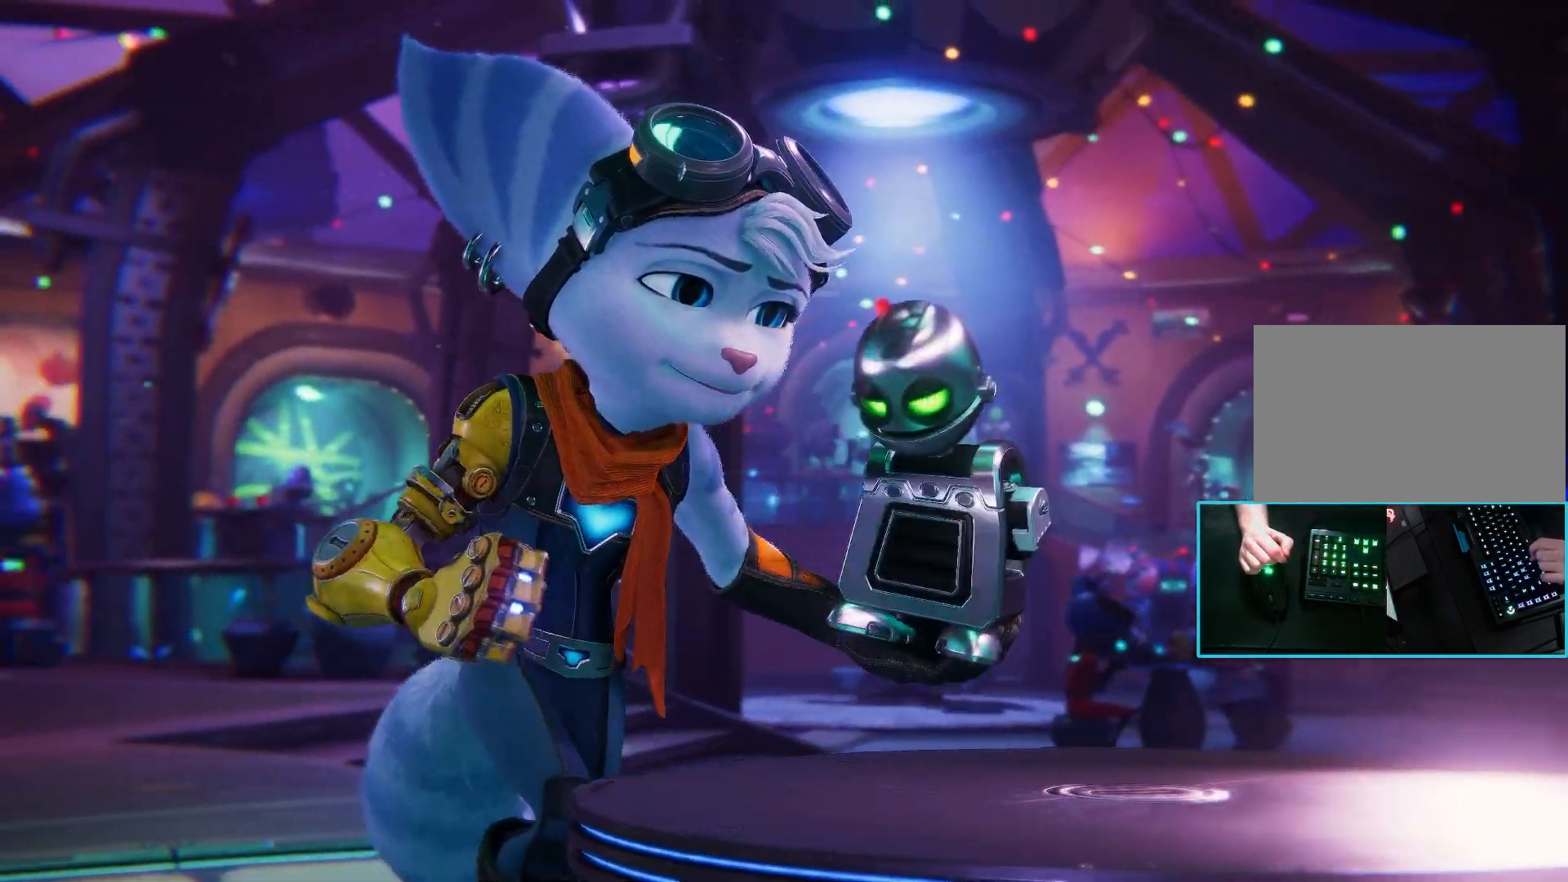
{"keys": [], "mouse": [], "events": []}
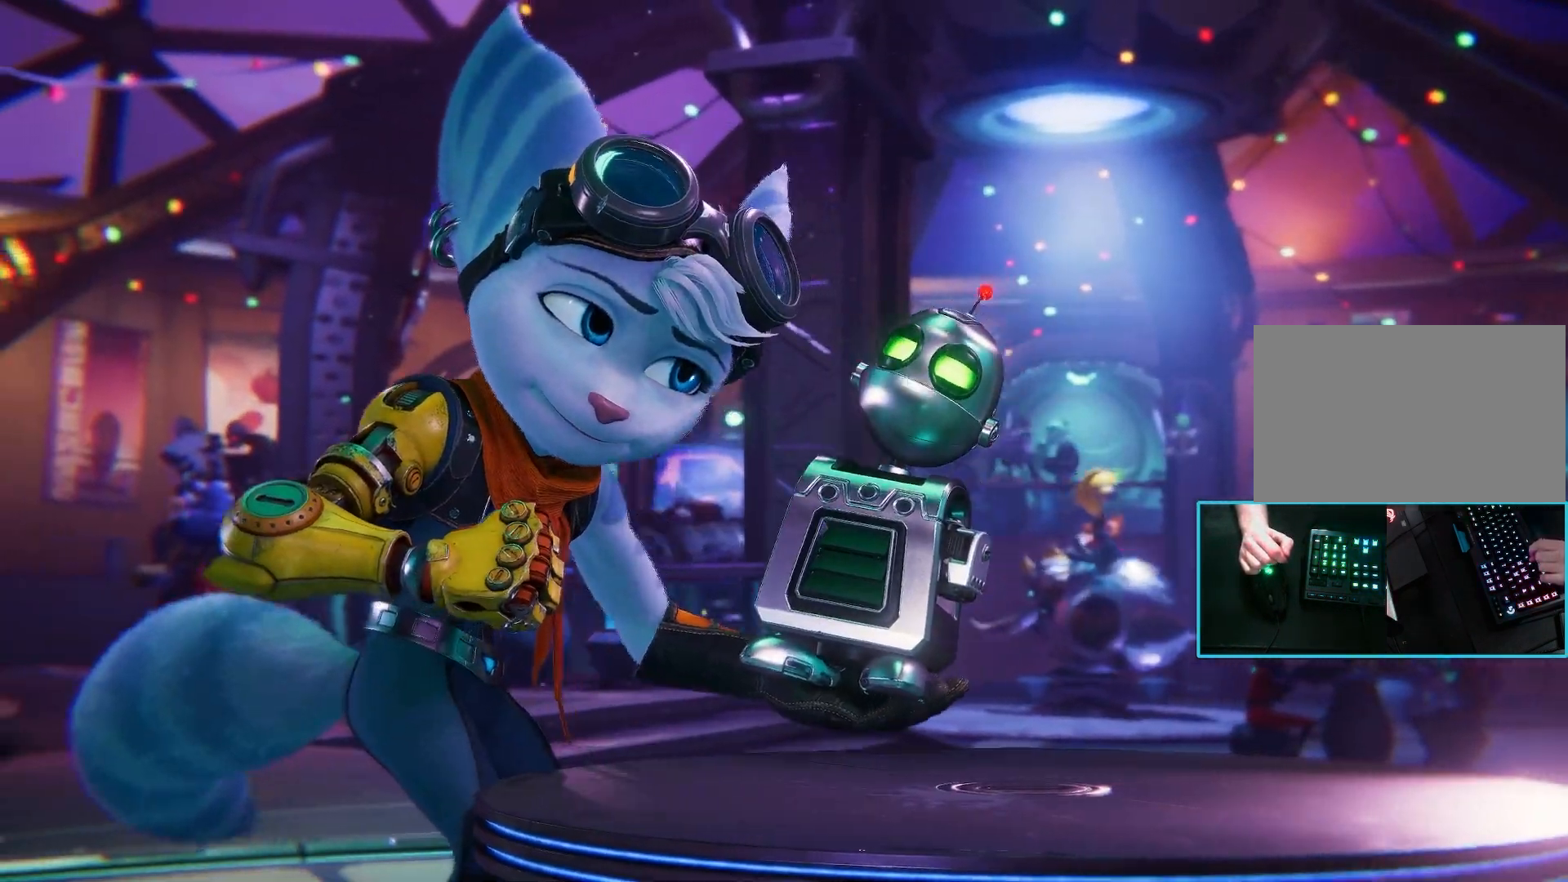
{"keys": [], "mouse": [], "events": []}
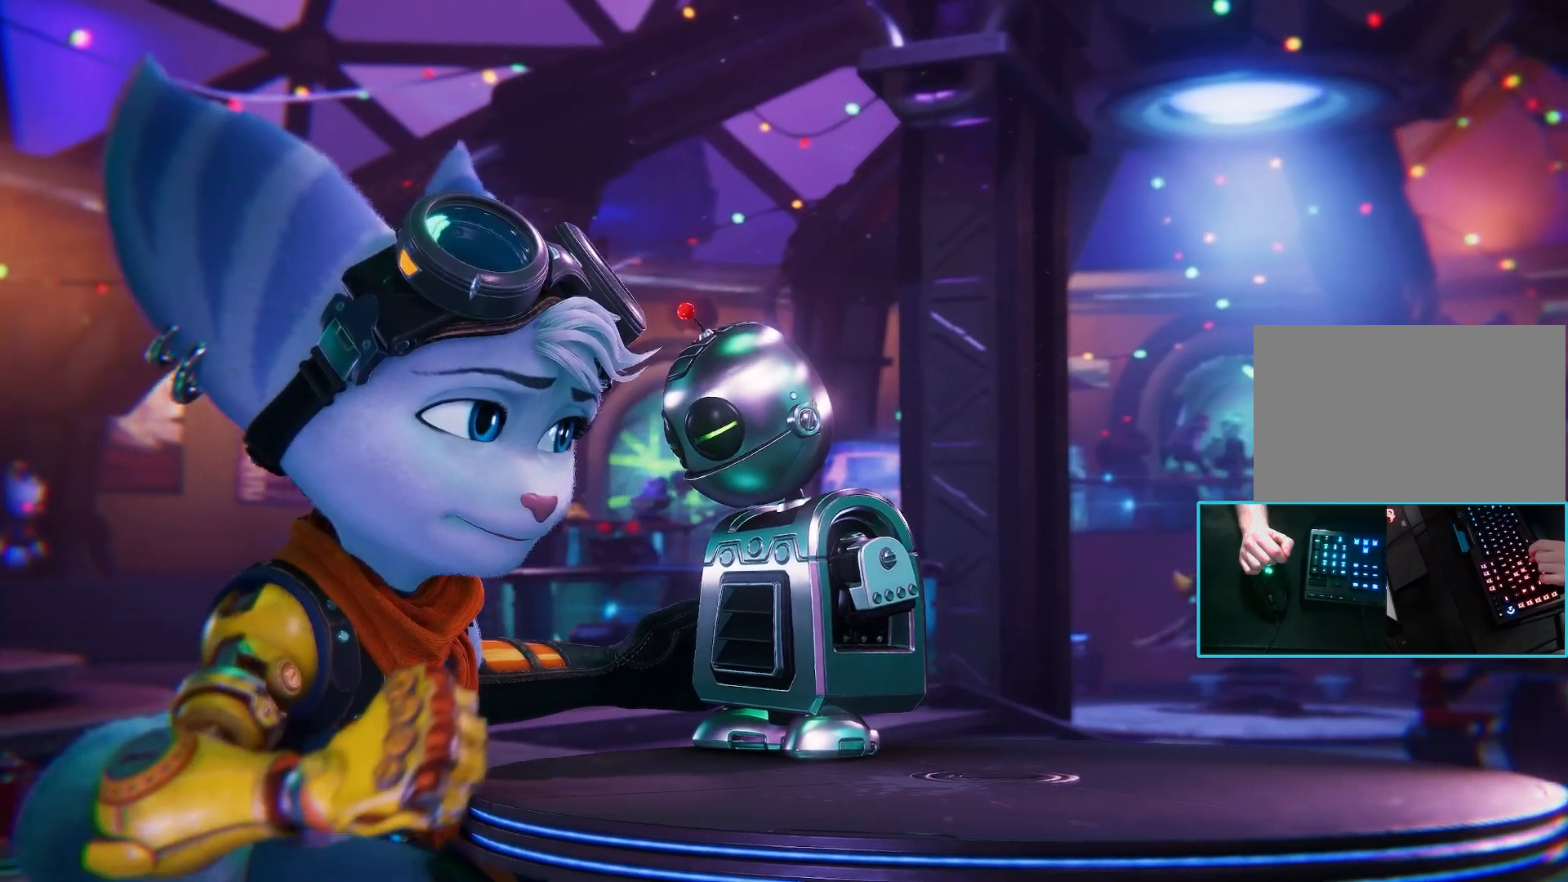
{"keys": [], "mouse": [], "events": [[133, "w", "down"], [367, "w", "up"]]}
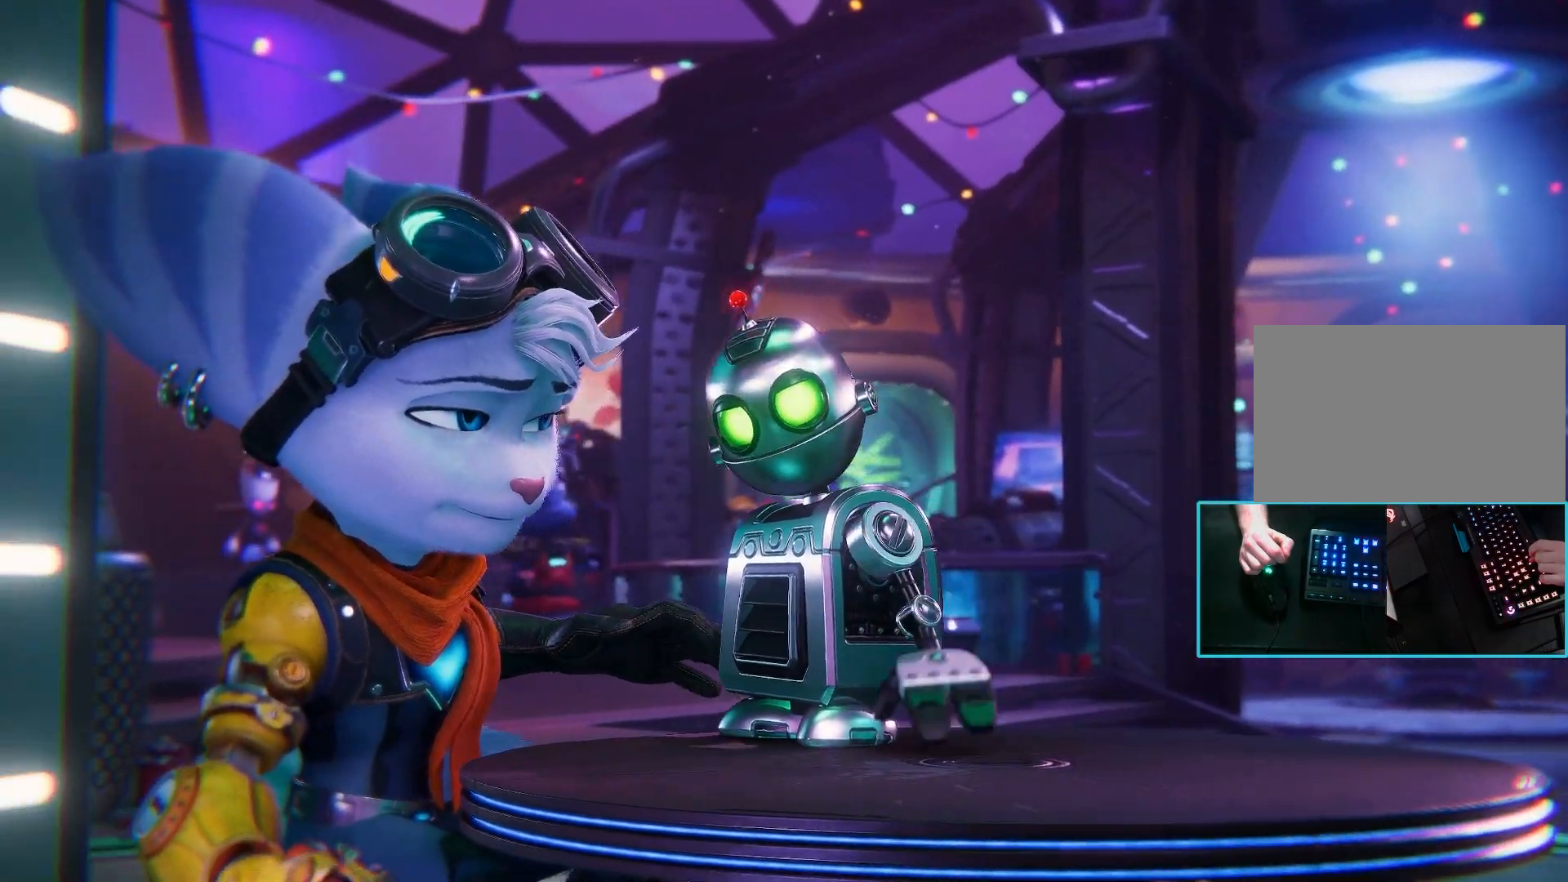
{"keys": [], "mouse": [], "events": [[67, "mouse_left", "down"], [133, "mouse_left", "up"]]}
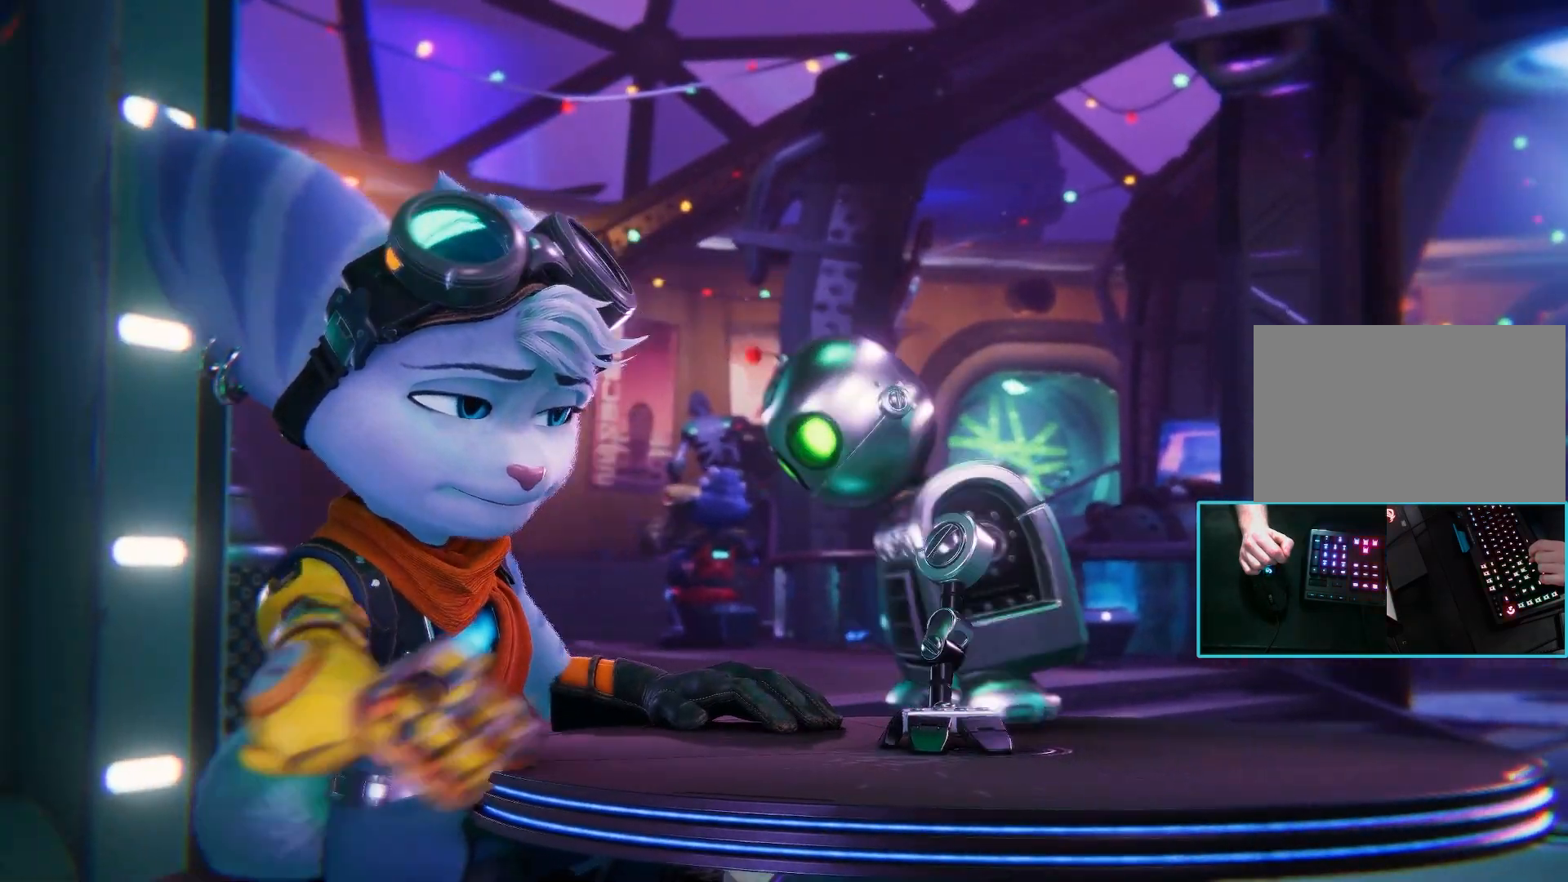
{"keys": [], "mouse": [], "events": []}